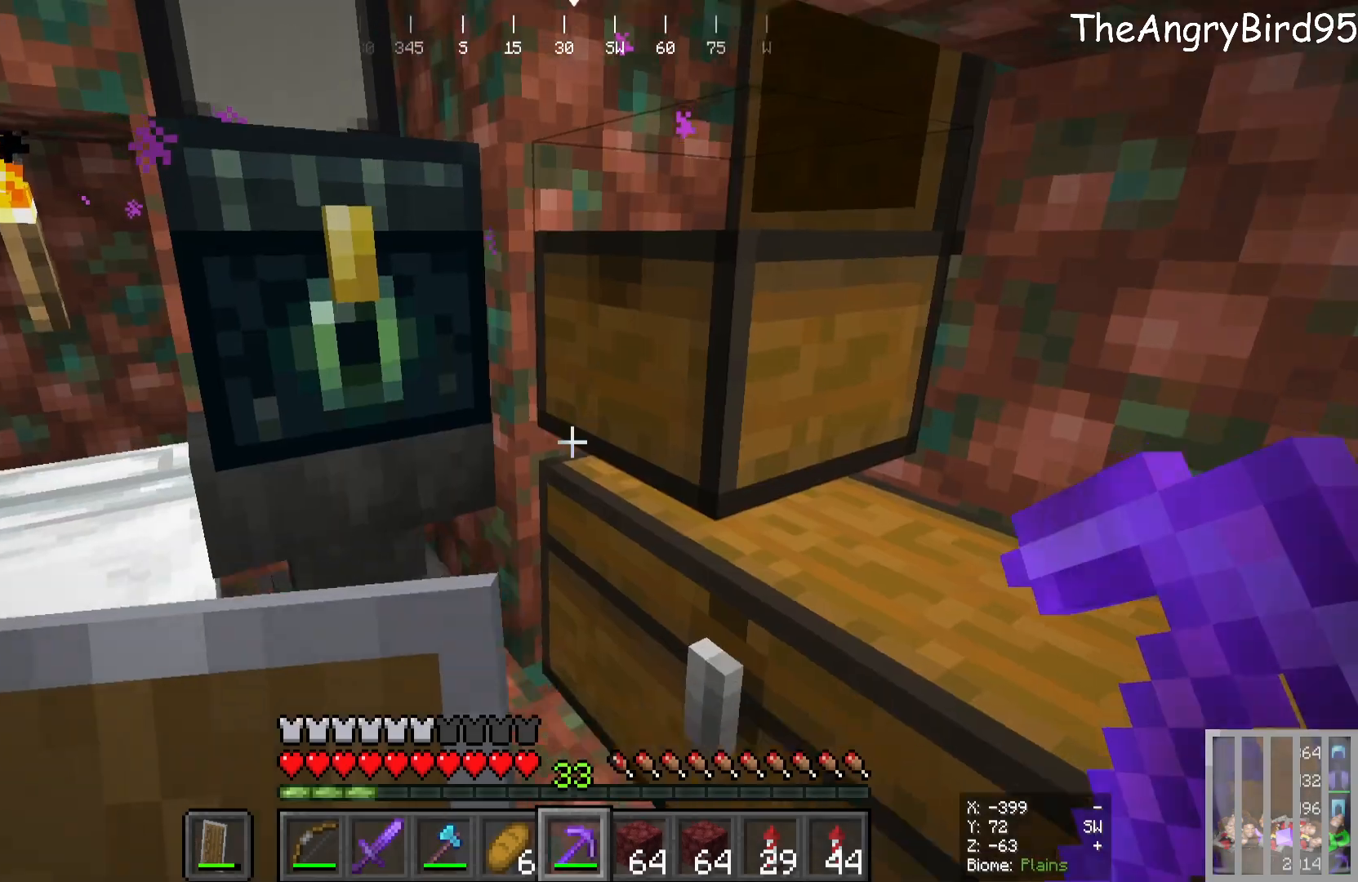
Gameplay with keyboard and mouse; each line is a JSON object with the keys and mouse buttons held at the frame after it. "events" lists presses ("down") and releases ("up") of "a", "d", "s", "w", "mouse_left" and "mouse_right" between this image and that frame as [ms after this image, input, new state], when the widget could be followed in between. "mouse_left", "mouse_right" = the "left", "right" buttons of the "mouse" list. No other keys are recorded. Fast repeated clicks can show as one long hold. Mouse movement is not recorded.
{"keys": [], "mouse": [], "events": [[316, "mouse_right", "down"], [416, "mouse_right", "up"]]}
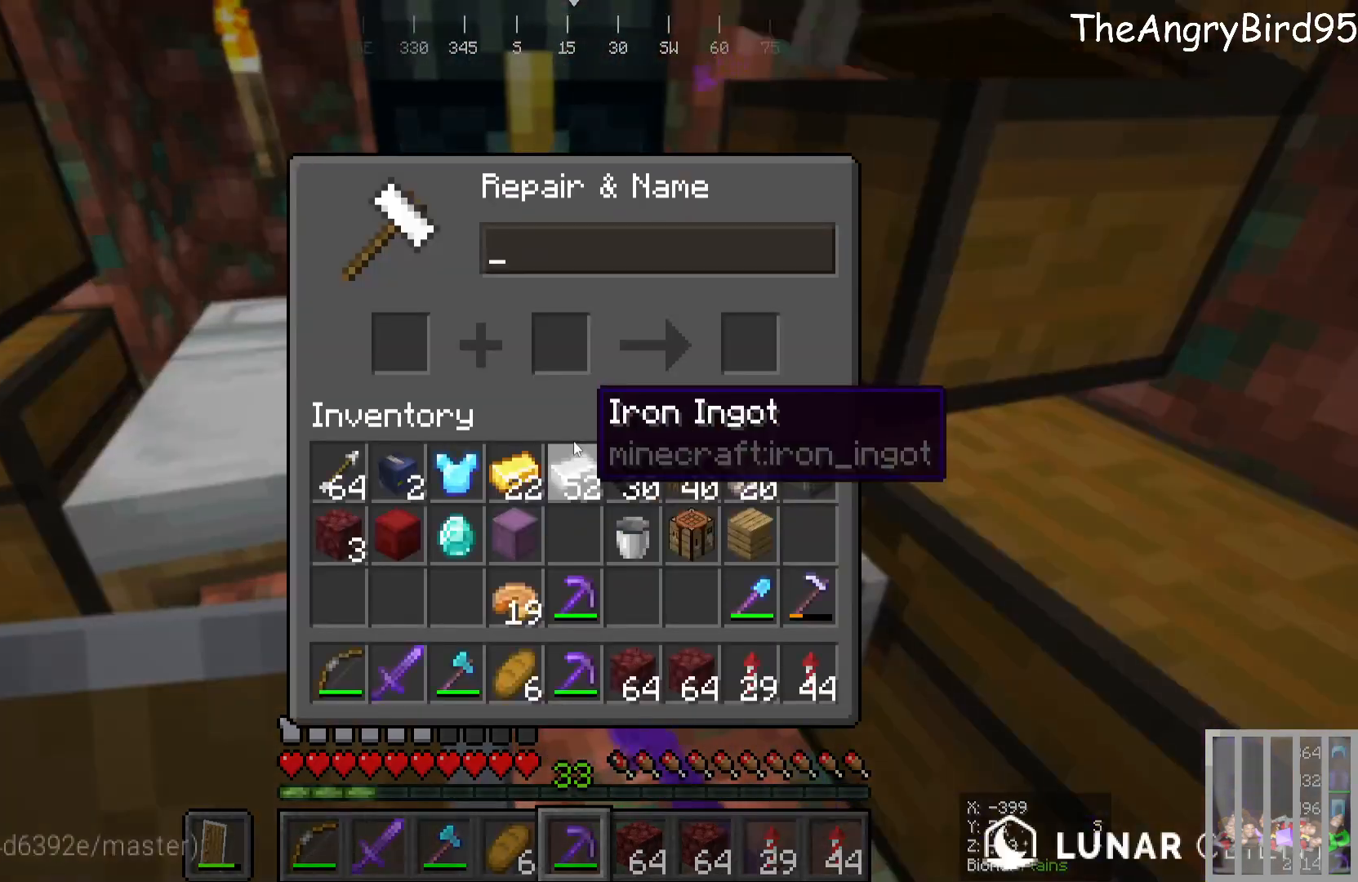
{"keys": ["w"], "mouse": [], "events": [[483, "w", "down"]]}
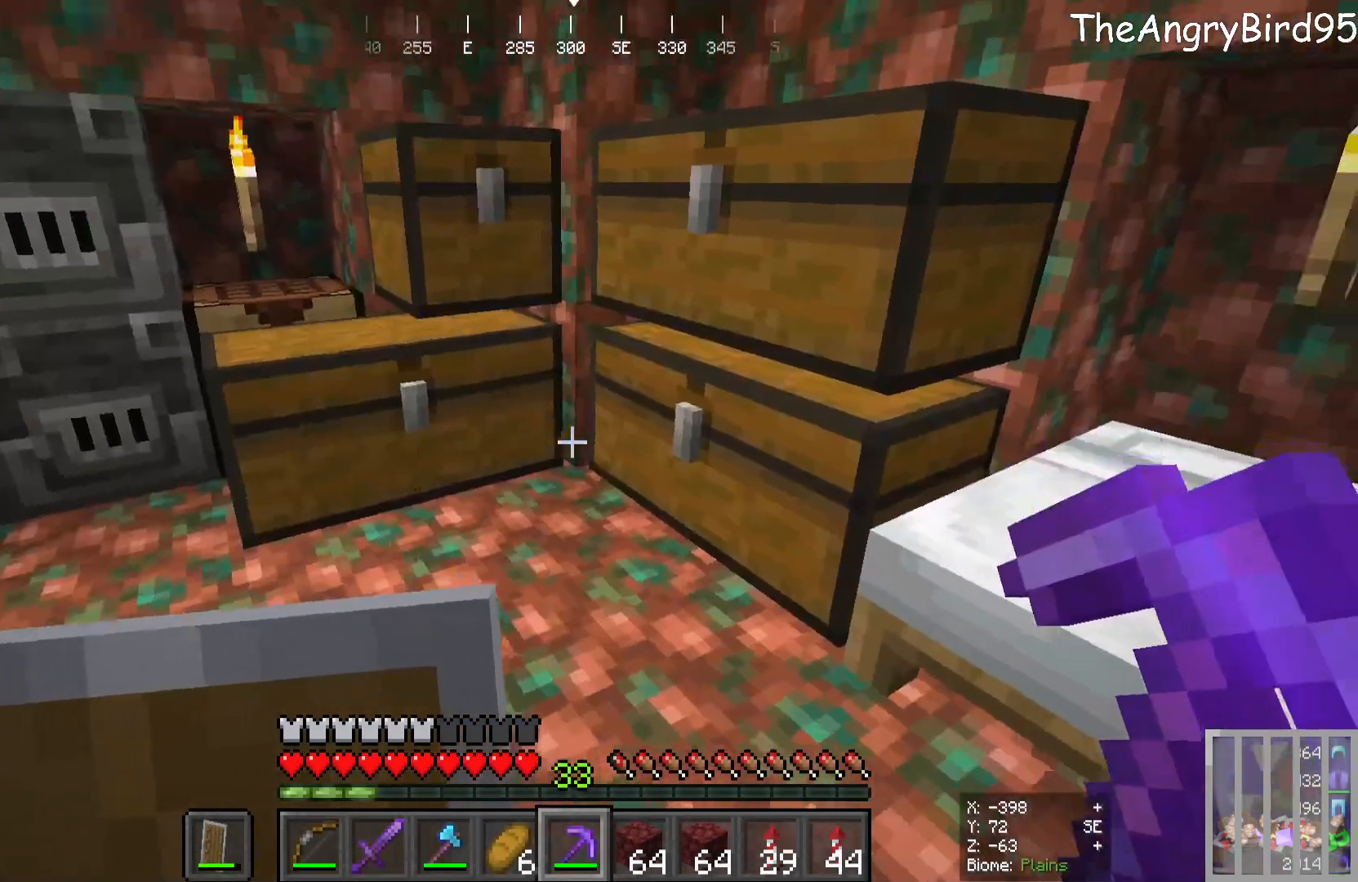
{"keys": [], "mouse": [], "events": [[133, "mouse_right", "down"], [166, "w", "up"], [216, "mouse_right", "up"]]}
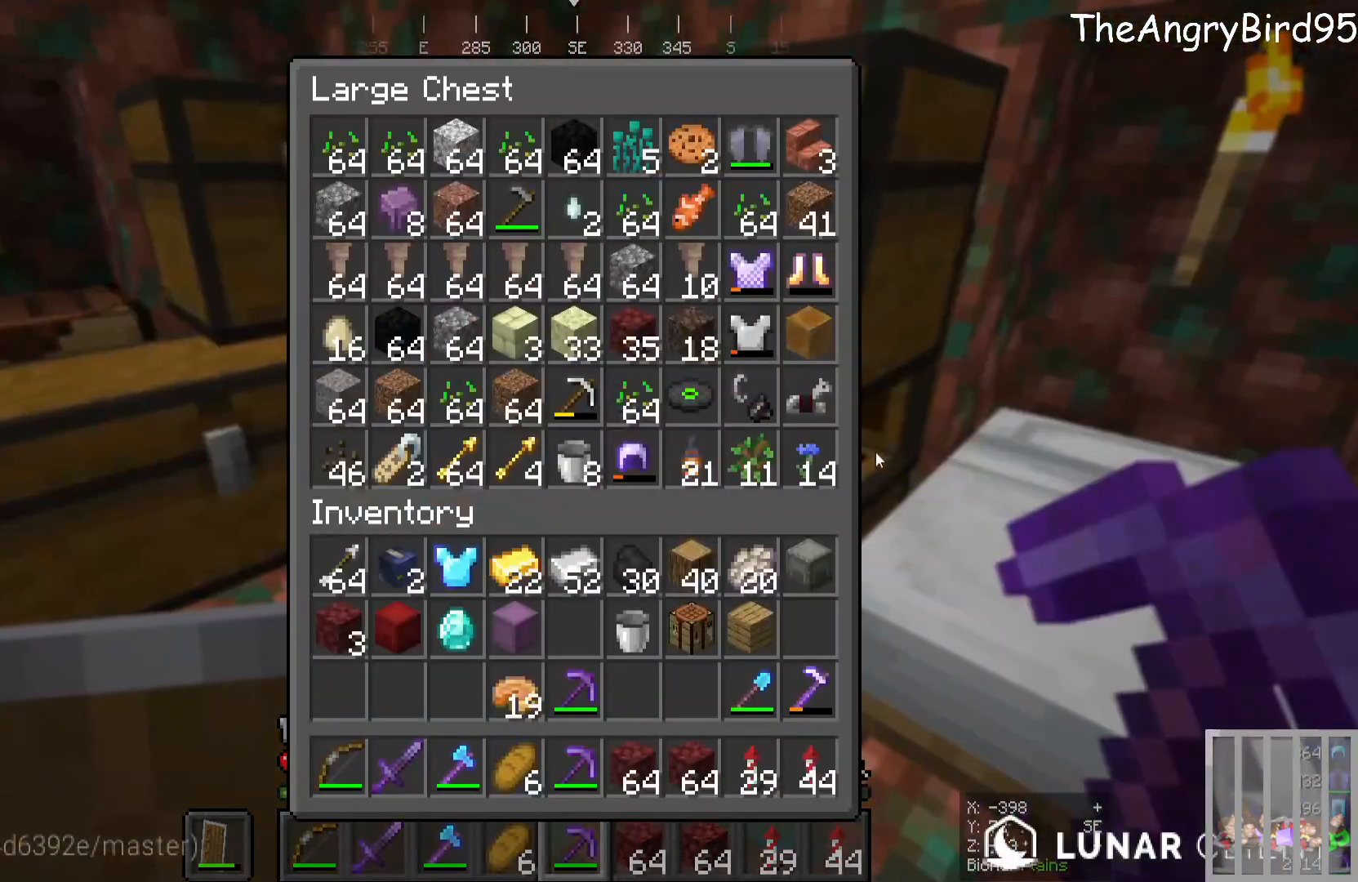
{"keys": [], "mouse": [], "events": []}
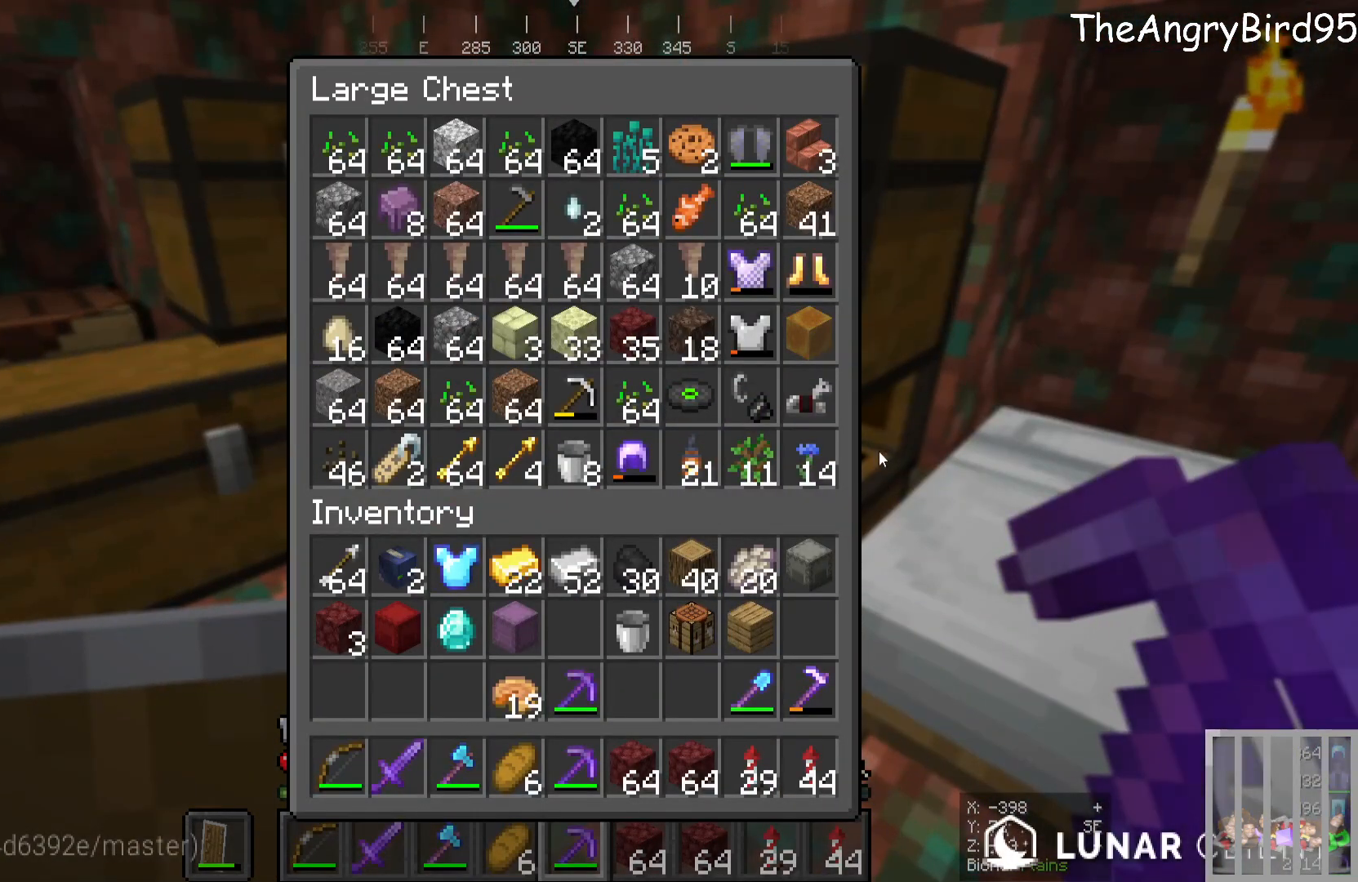
{"keys": [], "mouse": [], "events": []}
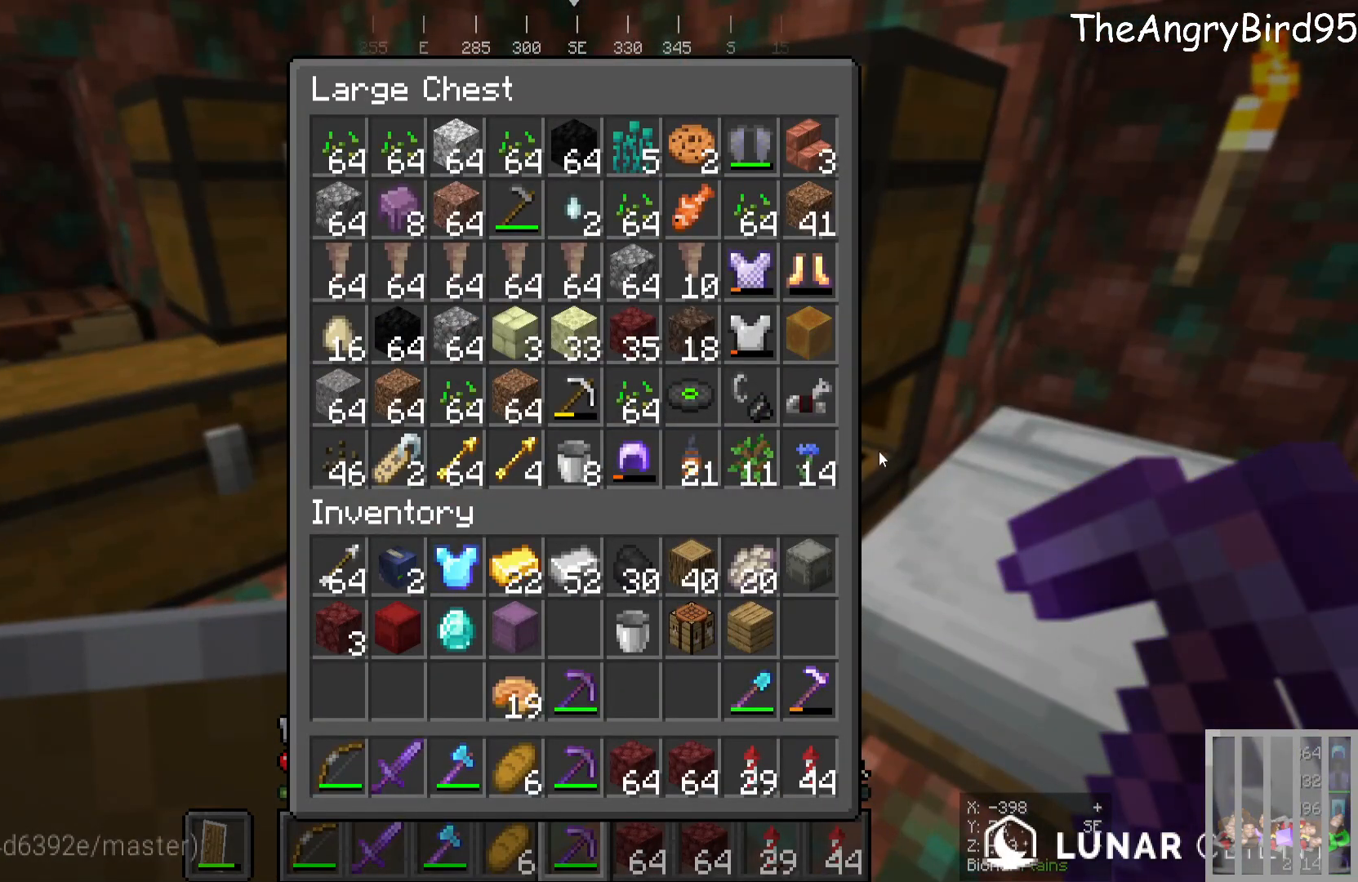
{"keys": [], "mouse": [], "events": []}
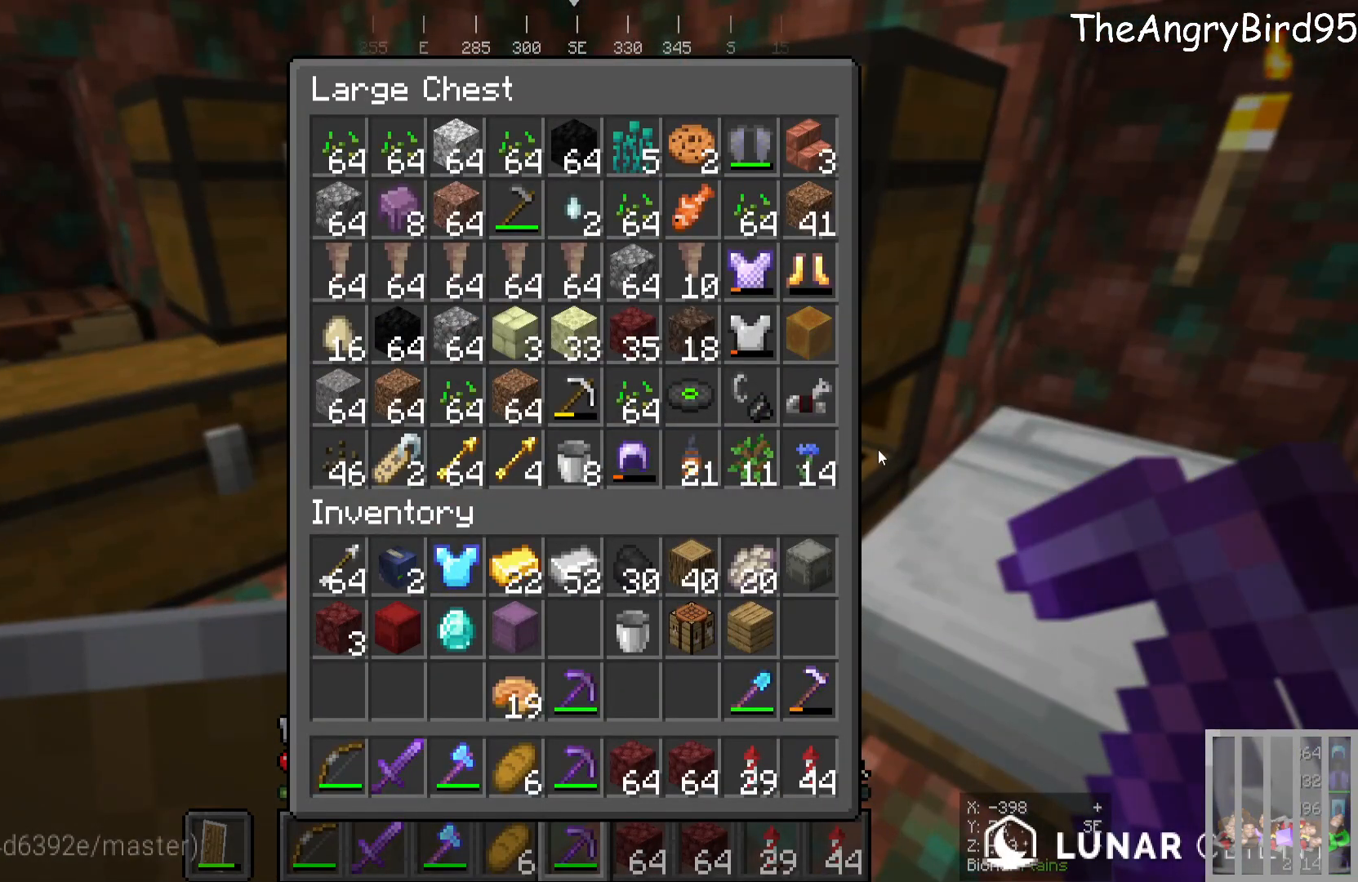
{"keys": [], "mouse": [], "events": []}
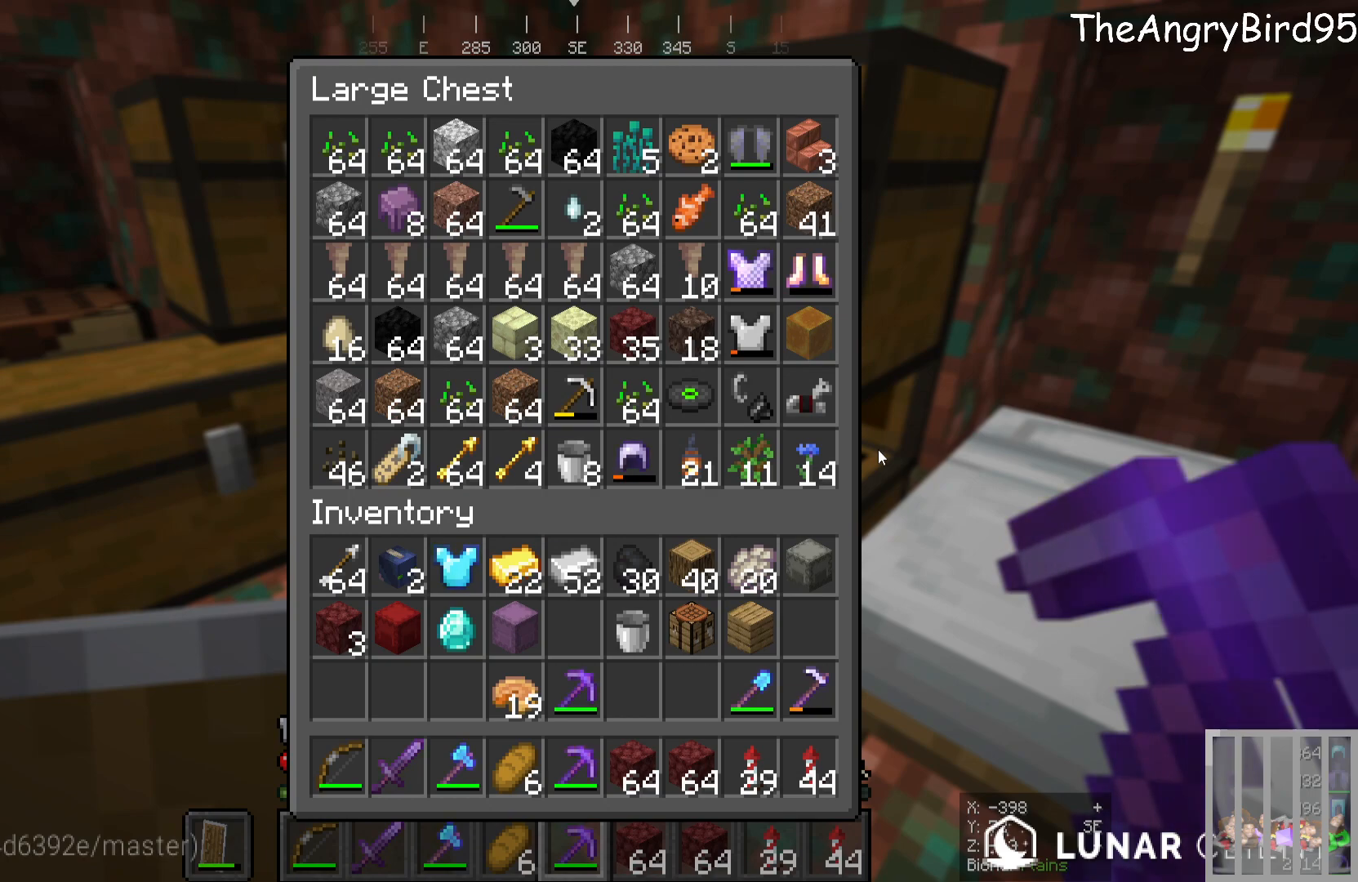
{"keys": [], "mouse": [], "events": [[183, "w", "down"], [250, "mouse_right", "down"], [350, "mouse_right", "up"], [350, "w", "up"]]}